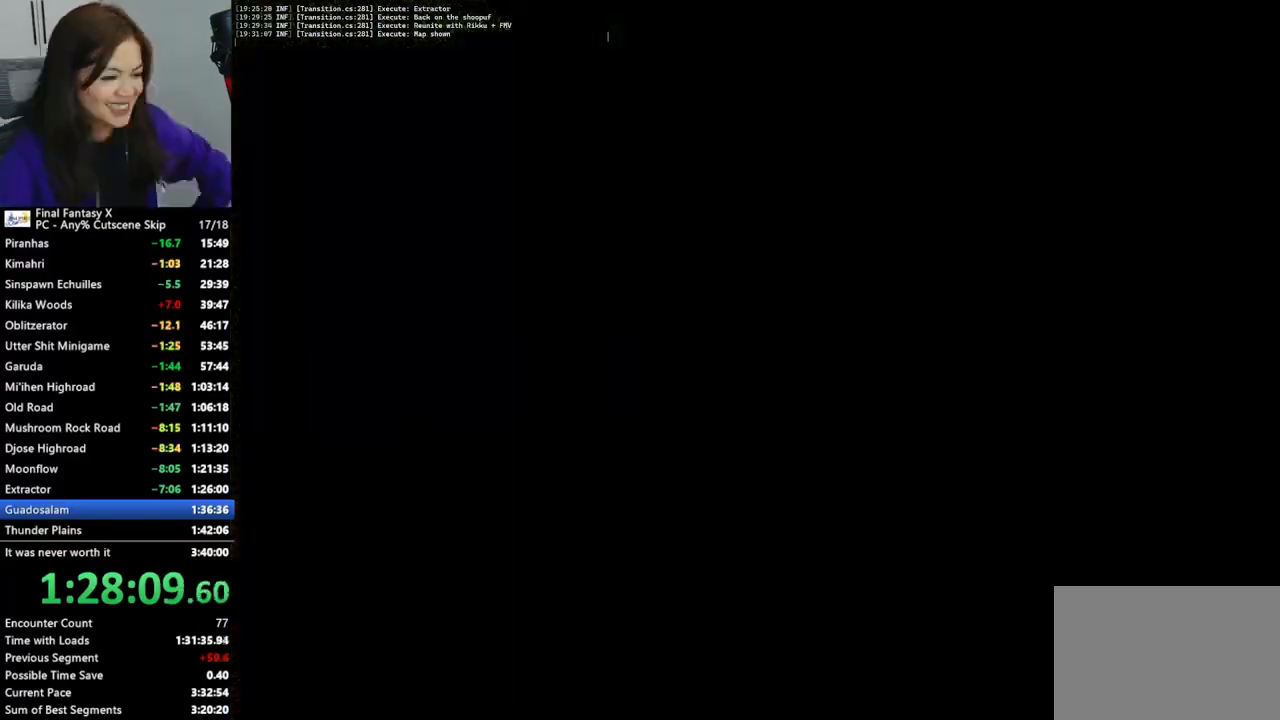
Gameplay with a controller (PlayStation layout); each line is a JSON object with the inputs held at the frame after it. "events" lists button and stick changes between this image and that frame as [ms after this image, input, new state], when the widget could be followed in between.
{"buttons": ["L2"], "left_stick": "center", "right_stick": "center", "events": []}
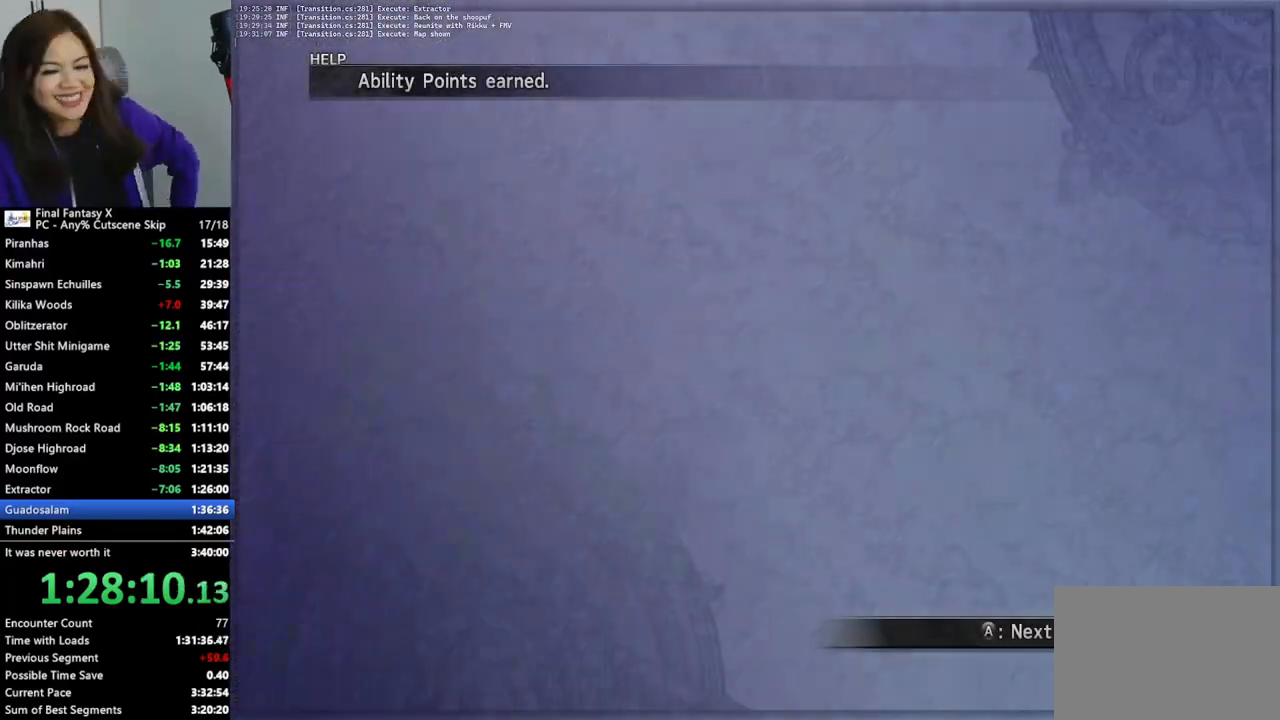
{"buttons": ["L2"], "left_stick": "center", "right_stick": "center", "events": []}
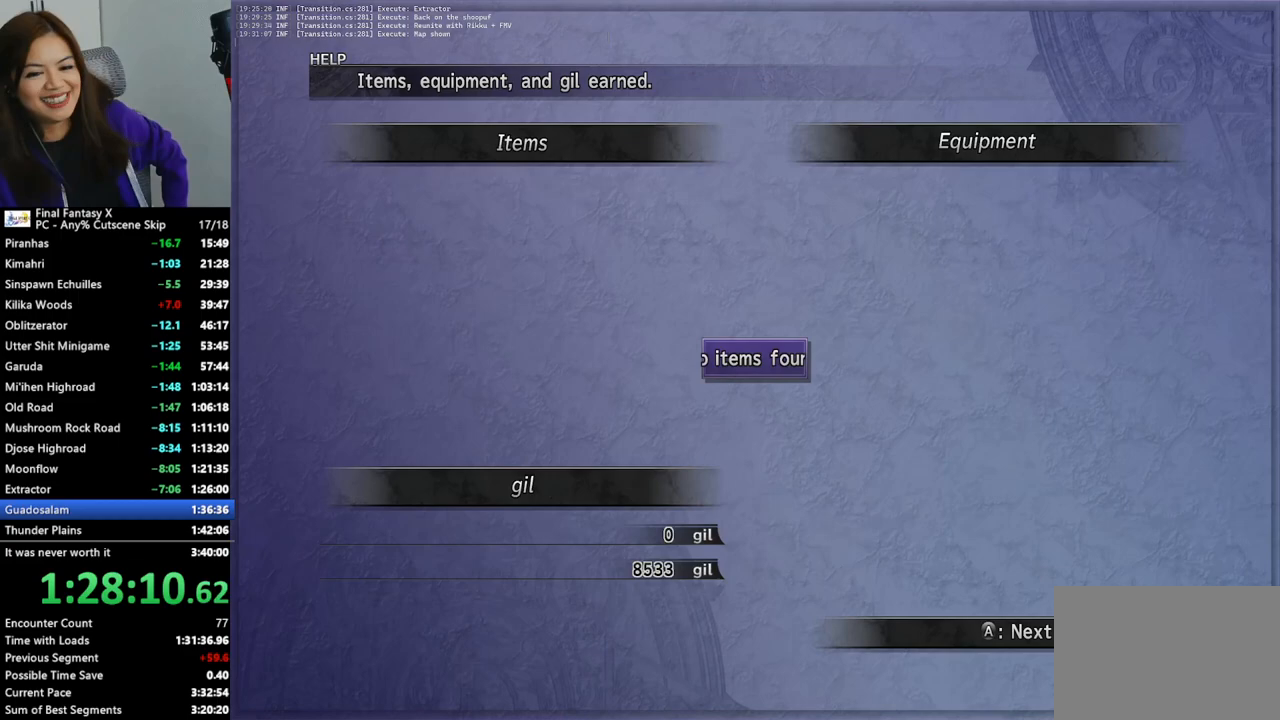
{"buttons": ["L2"], "left_stick": "center", "right_stick": "center", "events": []}
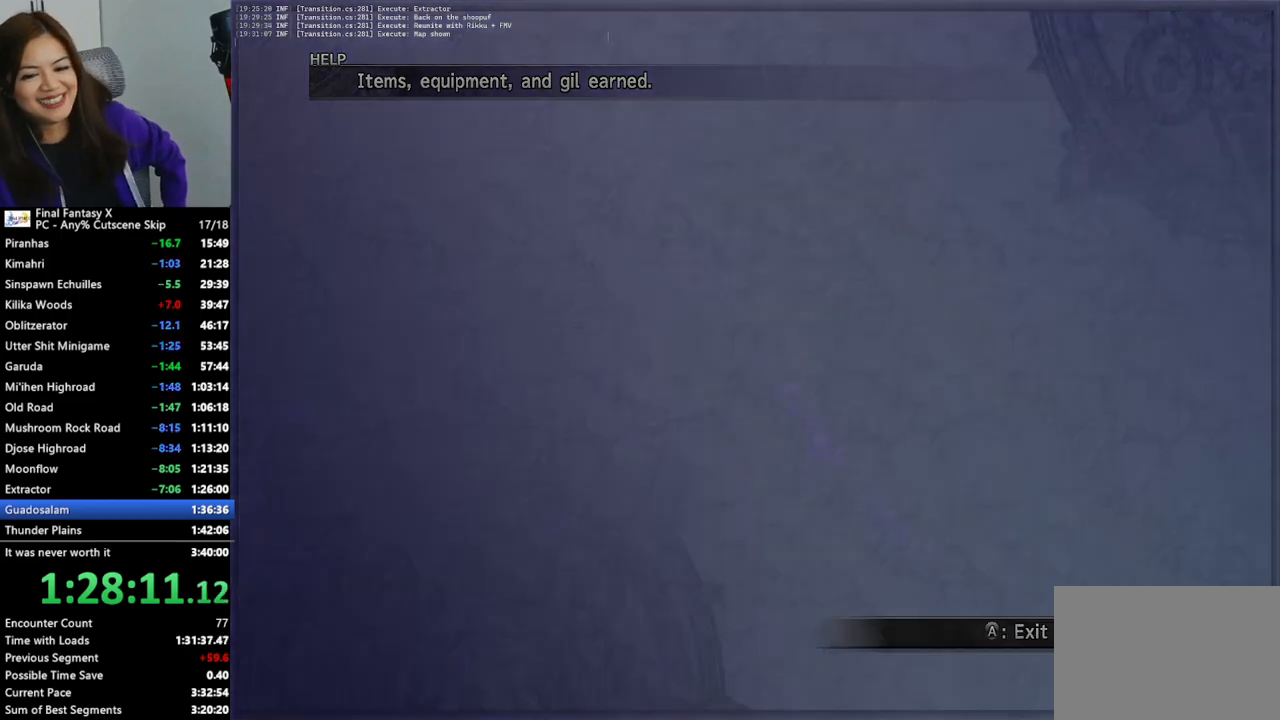
{"buttons": [], "left_stick": "up", "right_stick": "center", "events": [[133, "left_stick", "up"], [200, "L2", "up"]]}
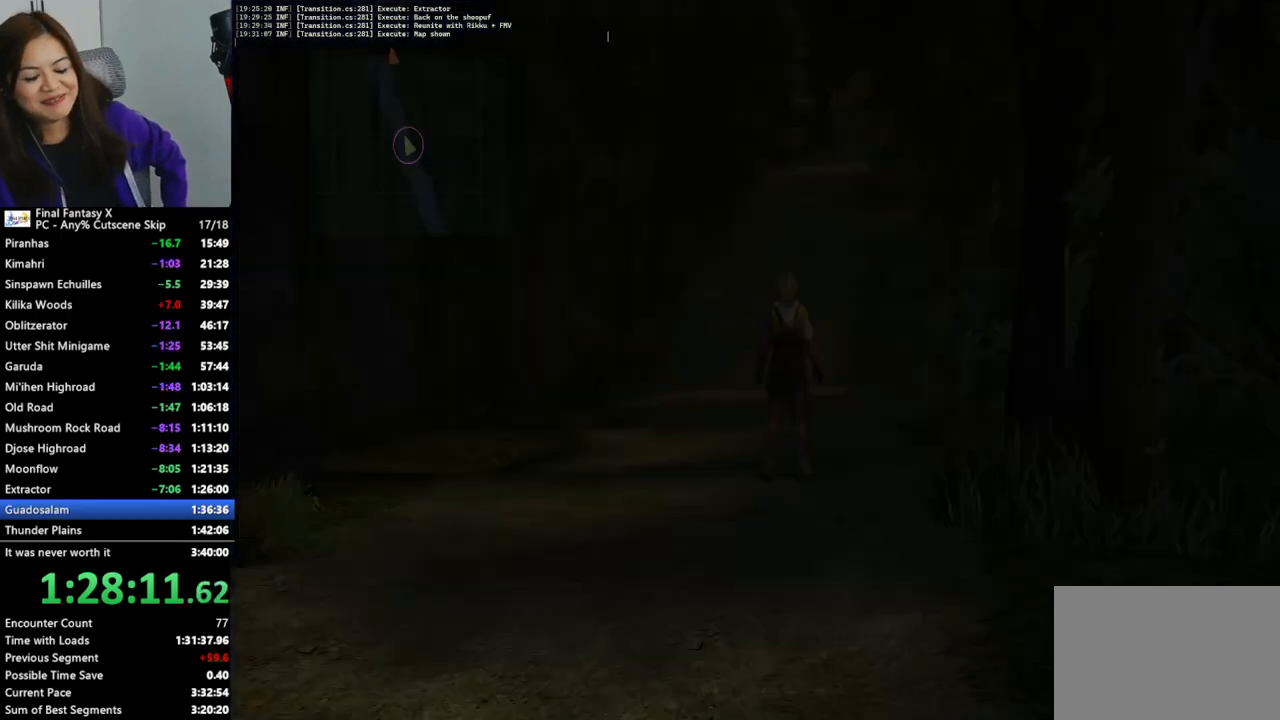
{"buttons": ["TRIANGLE"], "left_stick": "up", "right_stick": "center", "events": [[400, "TRIANGLE", "down"]]}
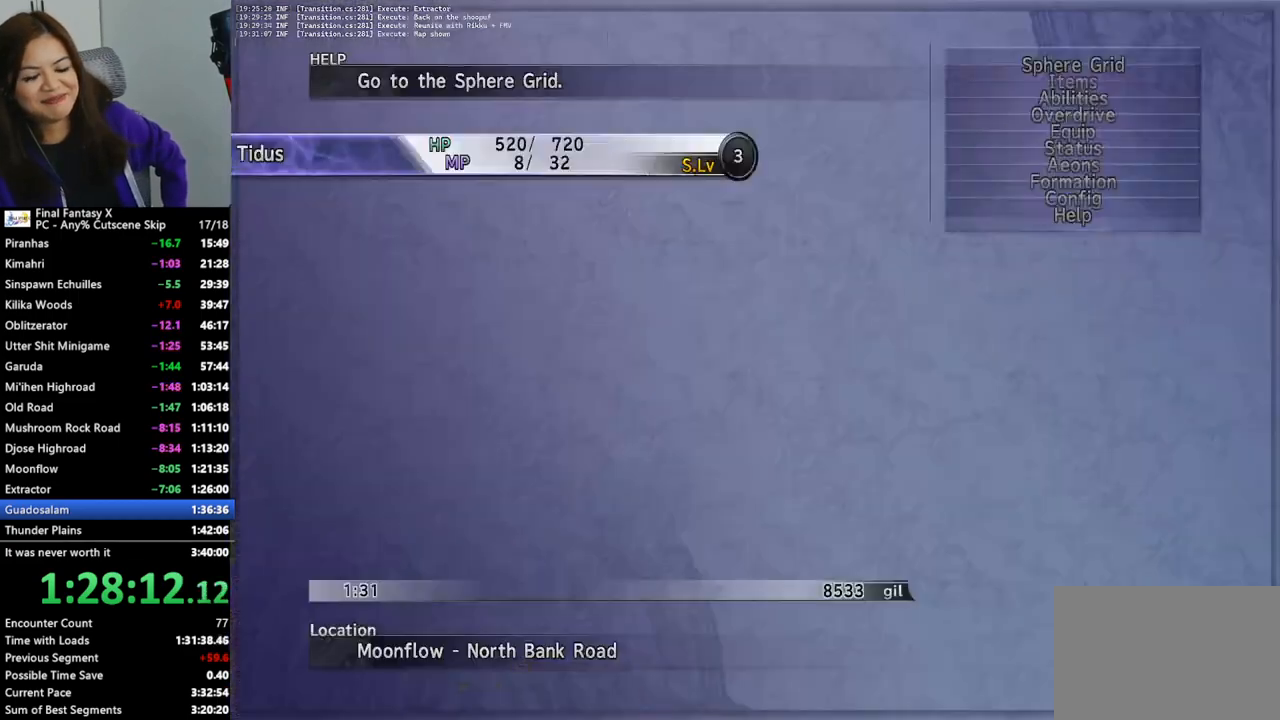
{"buttons": [], "left_stick": "center", "right_stick": "center", "events": [[33, "TRIANGLE", "up"], [100, "left_stick", "center"]]}
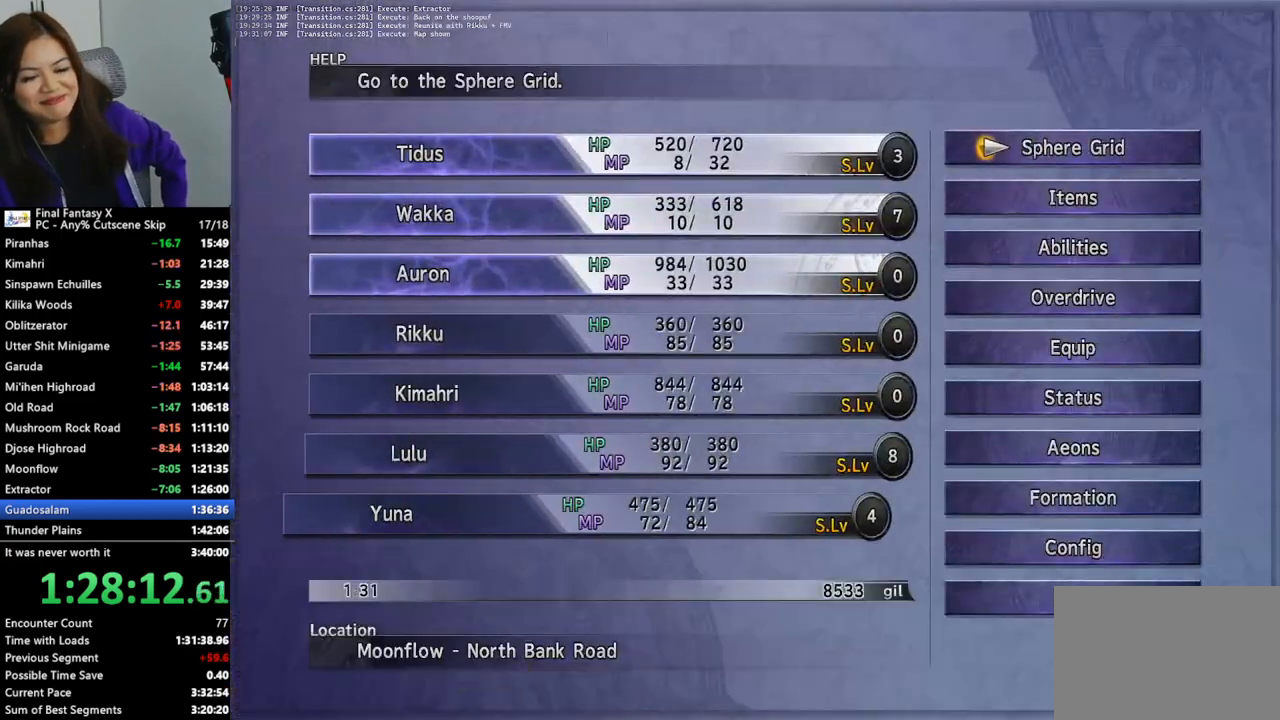
{"buttons": ["CROSS"], "left_stick": "center", "right_stick": "center", "events": [[33, "DPAD_DOWN", "down"], [67, "CROSS", "down"], [133, "DPAD_DOWN", "up"], [167, "CROSS", "up"], [500, "CROSS", "down"]]}
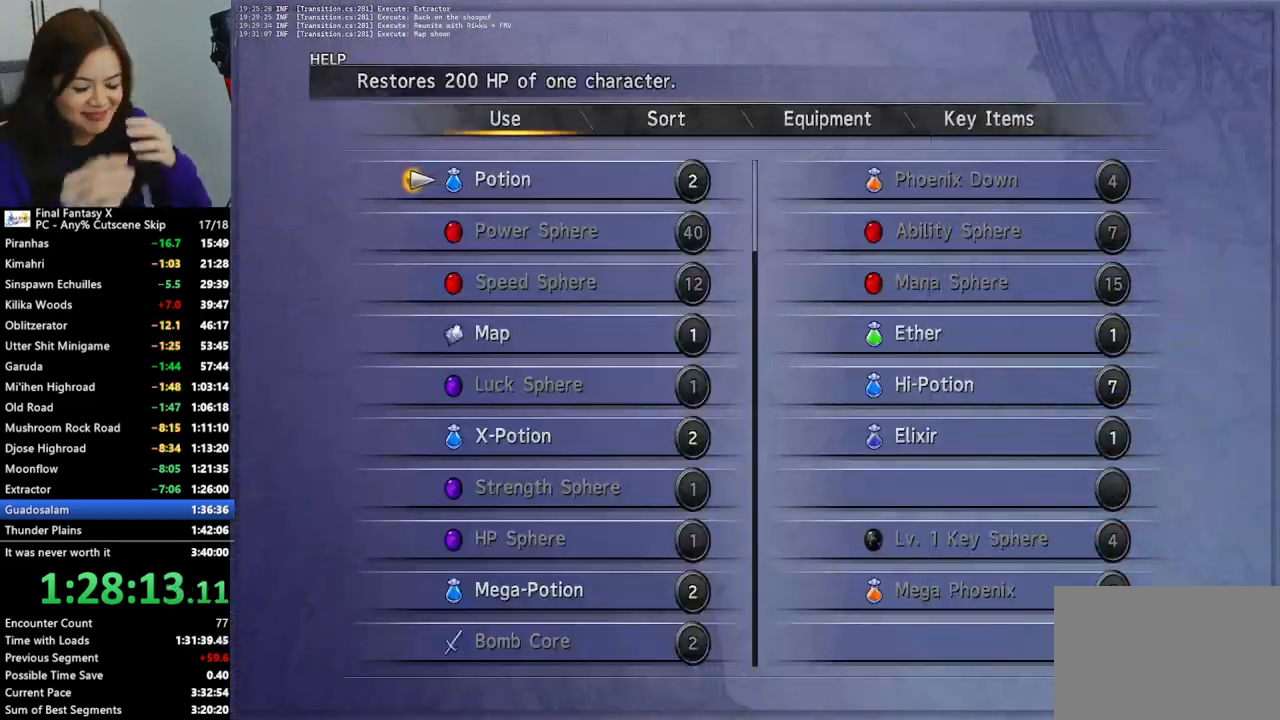
{"buttons": [], "left_stick": "center", "right_stick": "center", "events": [[100, "CROSS", "up"], [167, "CROSS", "down"], [233, "CROSS", "up"]]}
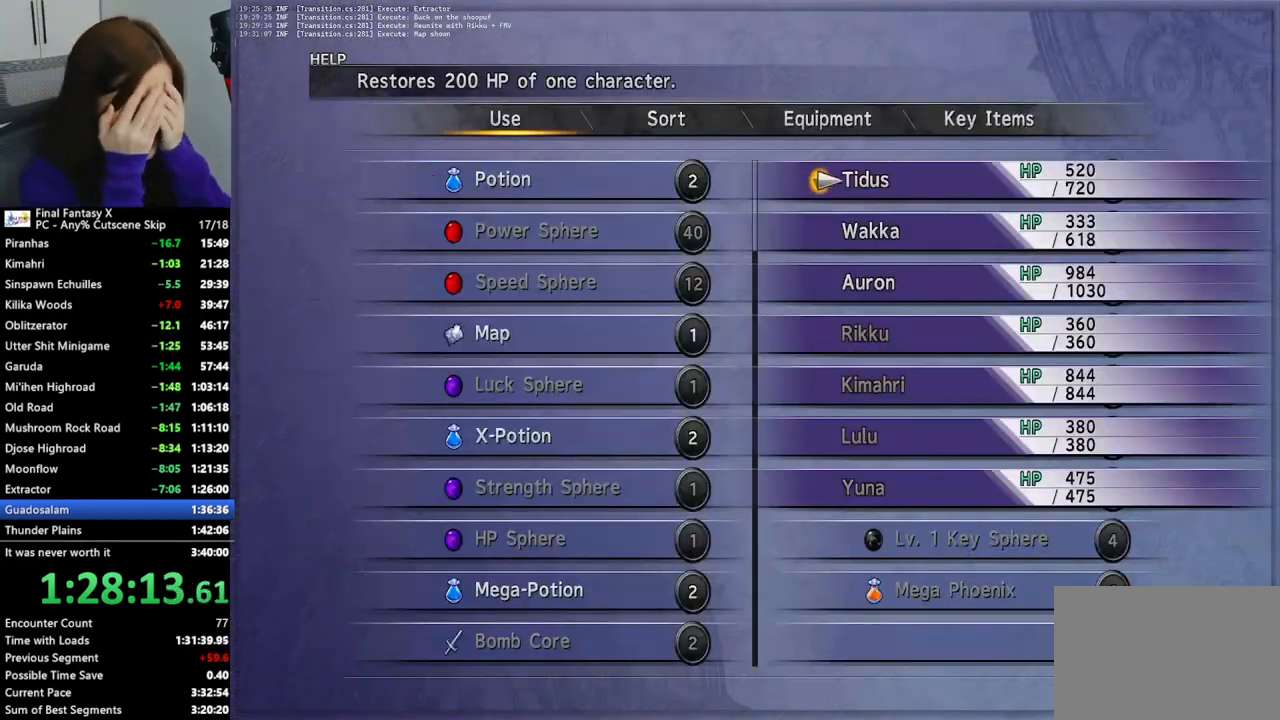
{"buttons": ["CROSS"], "left_stick": "center", "right_stick": "center", "events": [[33, "CROSS", "down"], [100, "CROSS", "up"], [200, "CROSS", "down"], [233, "CROSS", "up"], [367, "DPAD_DOWN", "down"], [433, "DPAD_DOWN", "up"], [500, "CROSS", "down"]]}
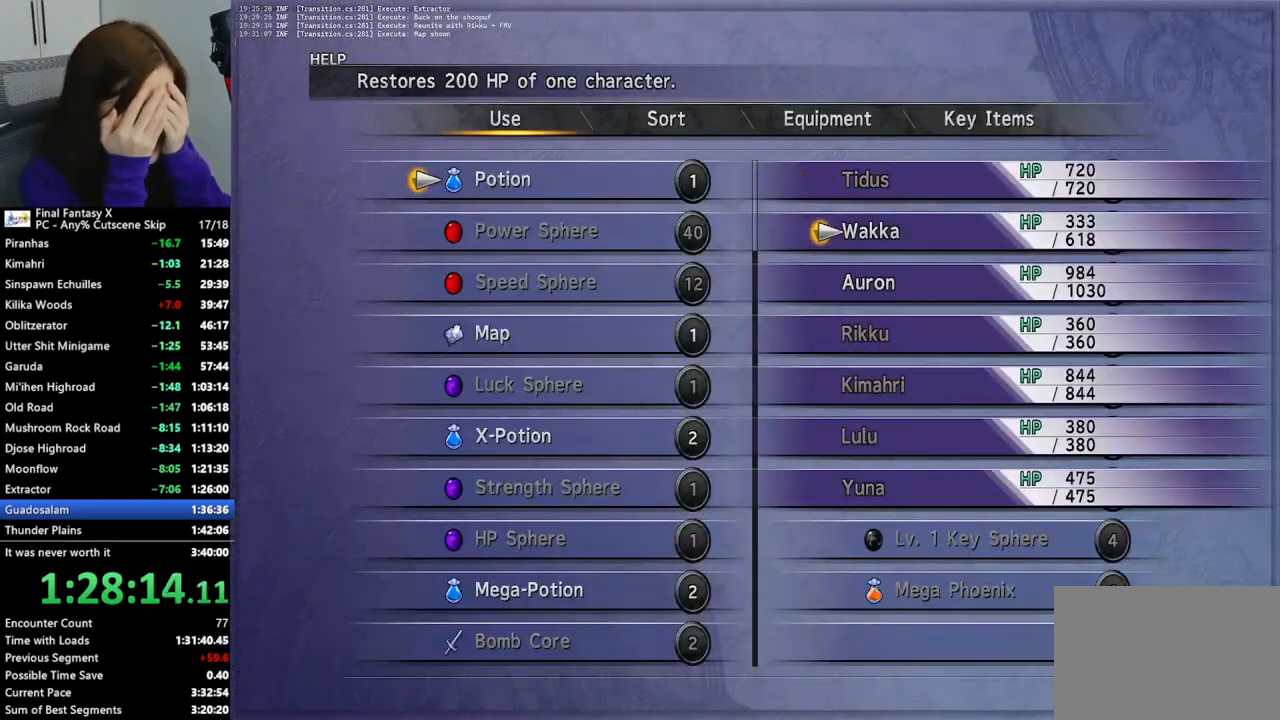
{"buttons": ["CIRCLE"], "left_stick": "center", "right_stick": "center", "events": [[100, "CROSS", "up"], [167, "CROSS", "down"], [267, "CROSS", "up"], [500, "CIRCLE", "down"]]}
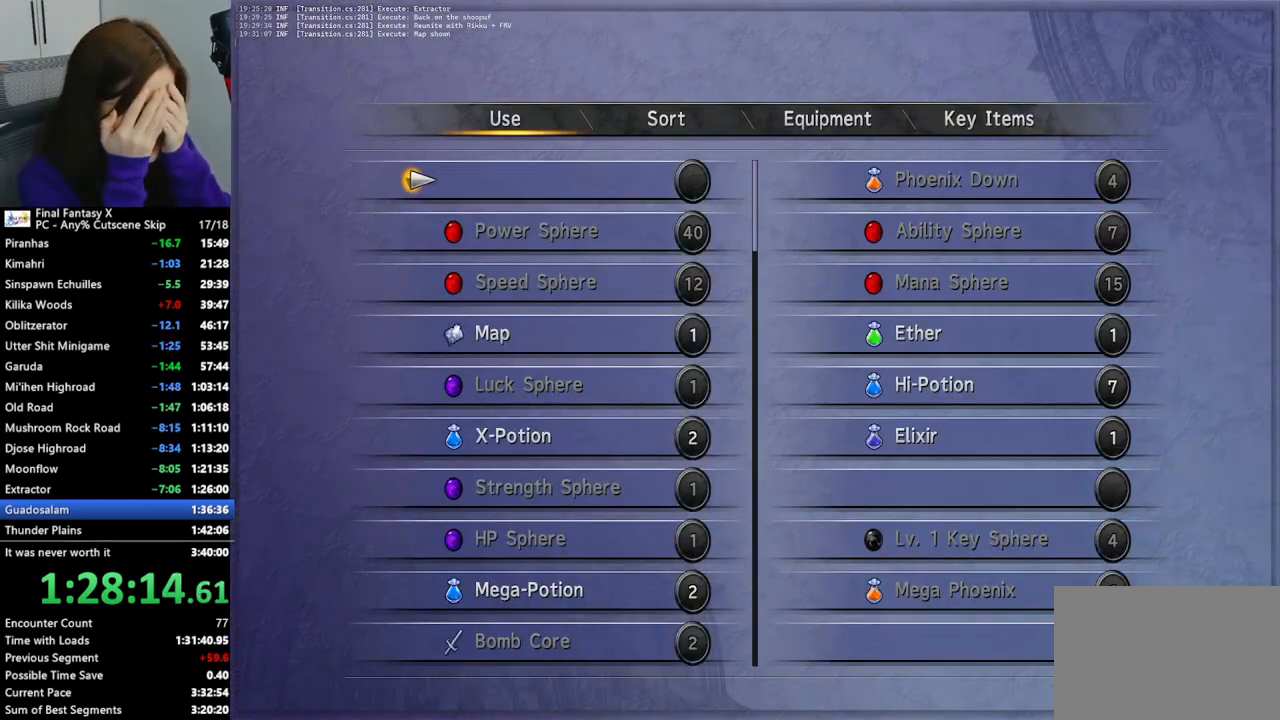
{"buttons": [], "left_stick": "up", "right_stick": "center", "events": [[33, "CIRCLE", "up"], [100, "CIRCLE", "down"], [167, "CIRCLE", "up"], [233, "CIRCLE", "down"], [300, "left_stick", "up"], [333, "CIRCLE", "up"]]}
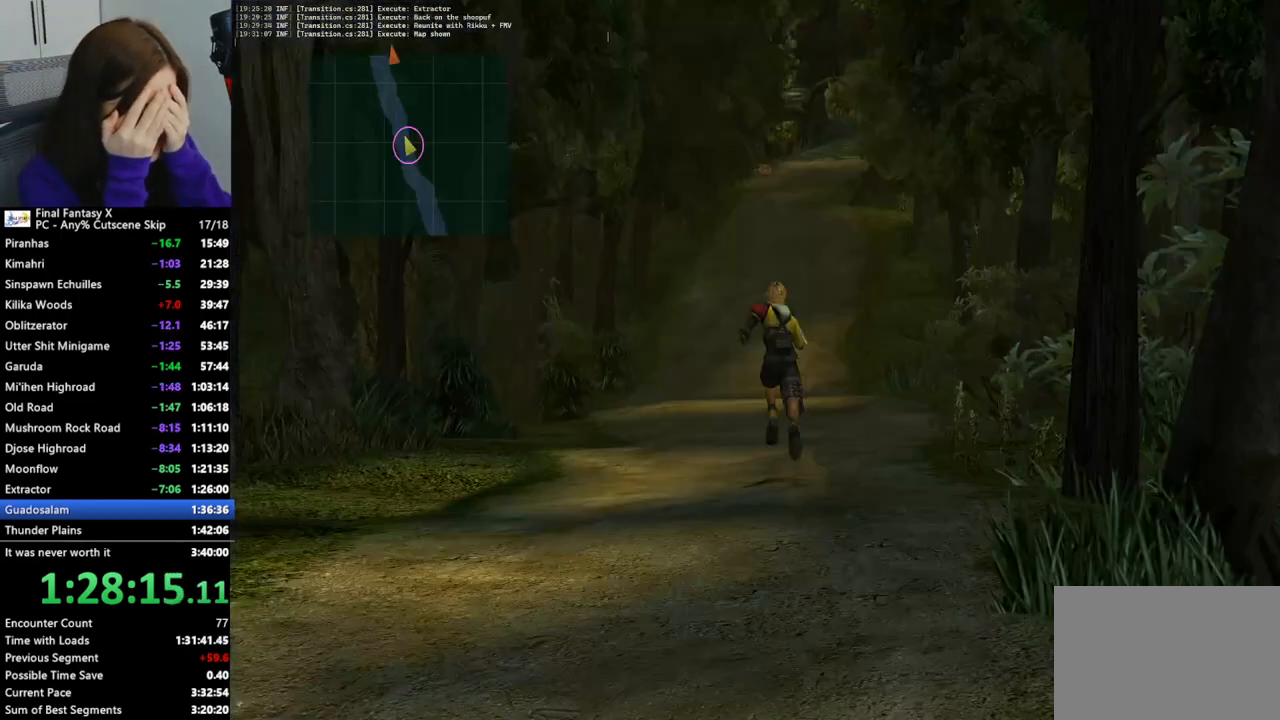
{"buttons": [], "left_stick": "up", "right_stick": "center", "events": []}
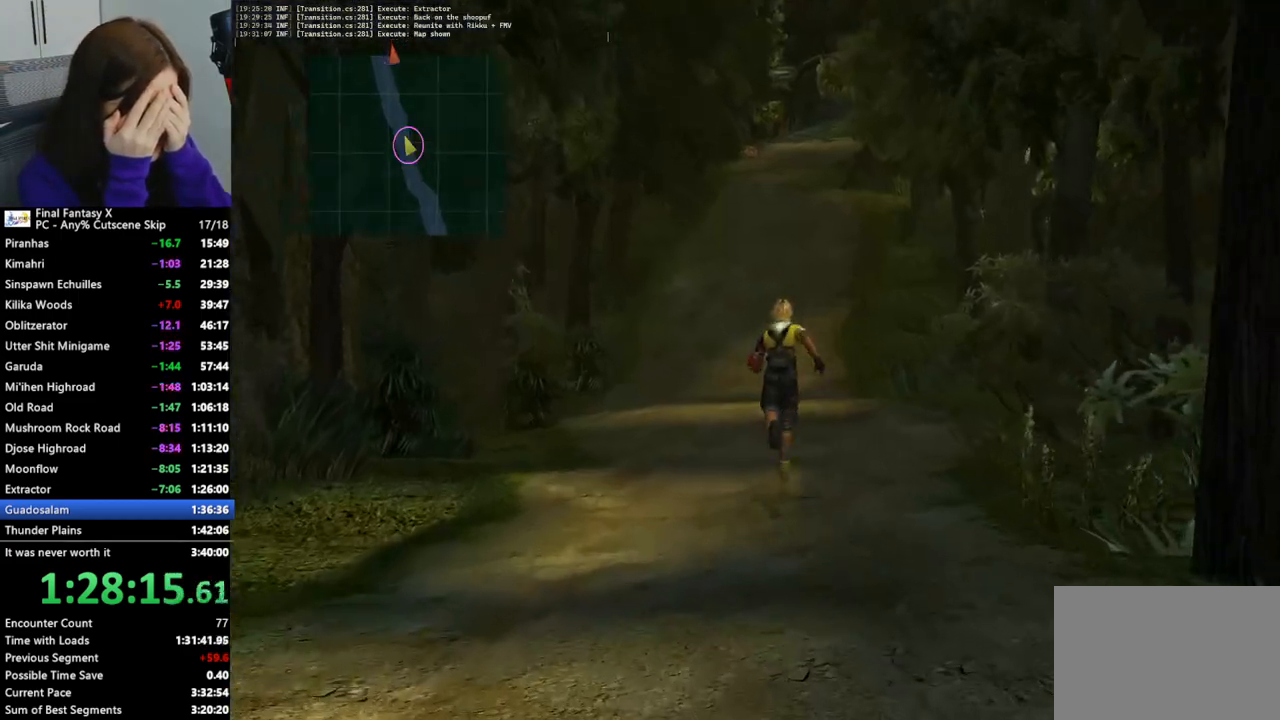
{"buttons": [], "left_stick": "up", "right_stick": "center", "events": []}
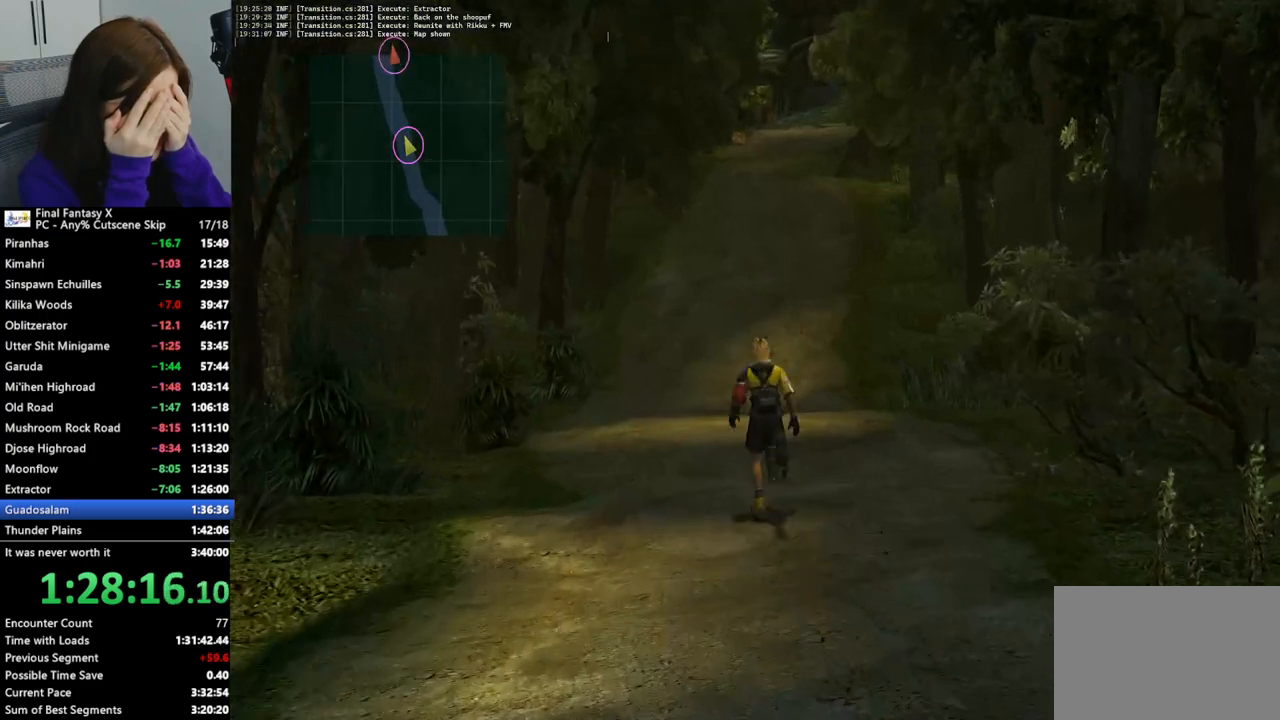
{"buttons": [], "left_stick": "up", "right_stick": "center", "events": []}
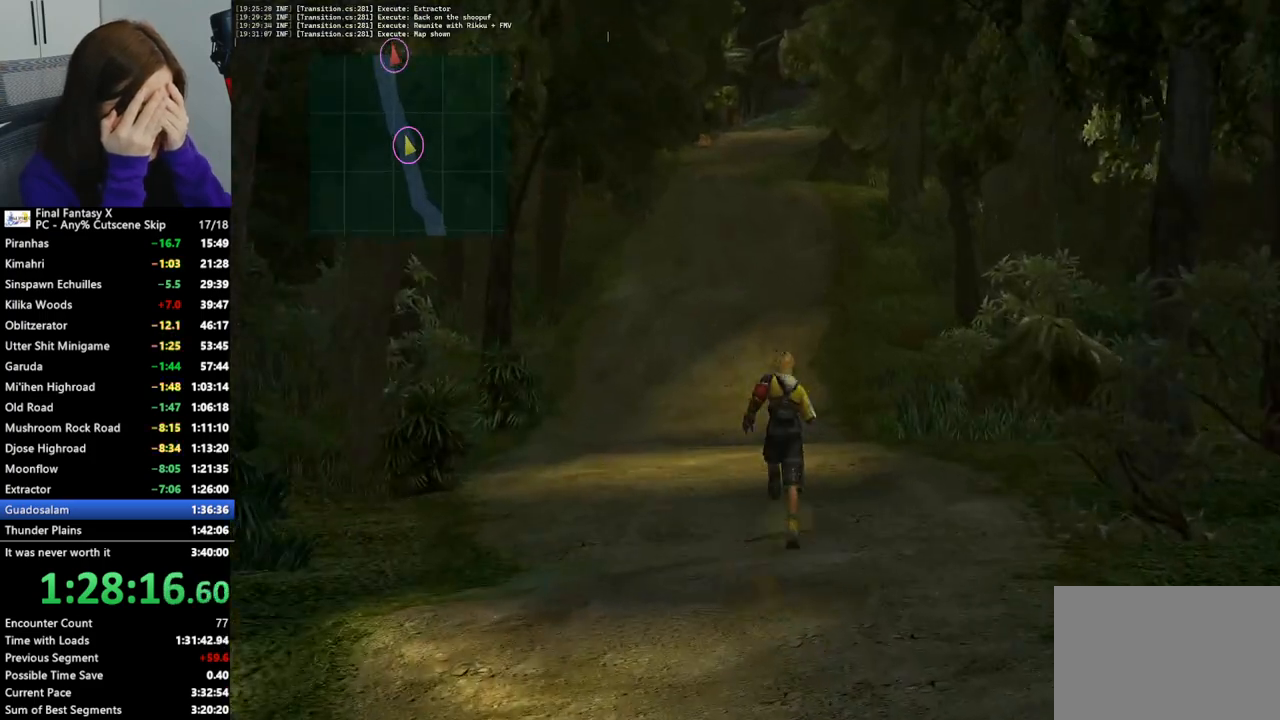
{"buttons": [], "left_stick": "up", "right_stick": "center", "events": []}
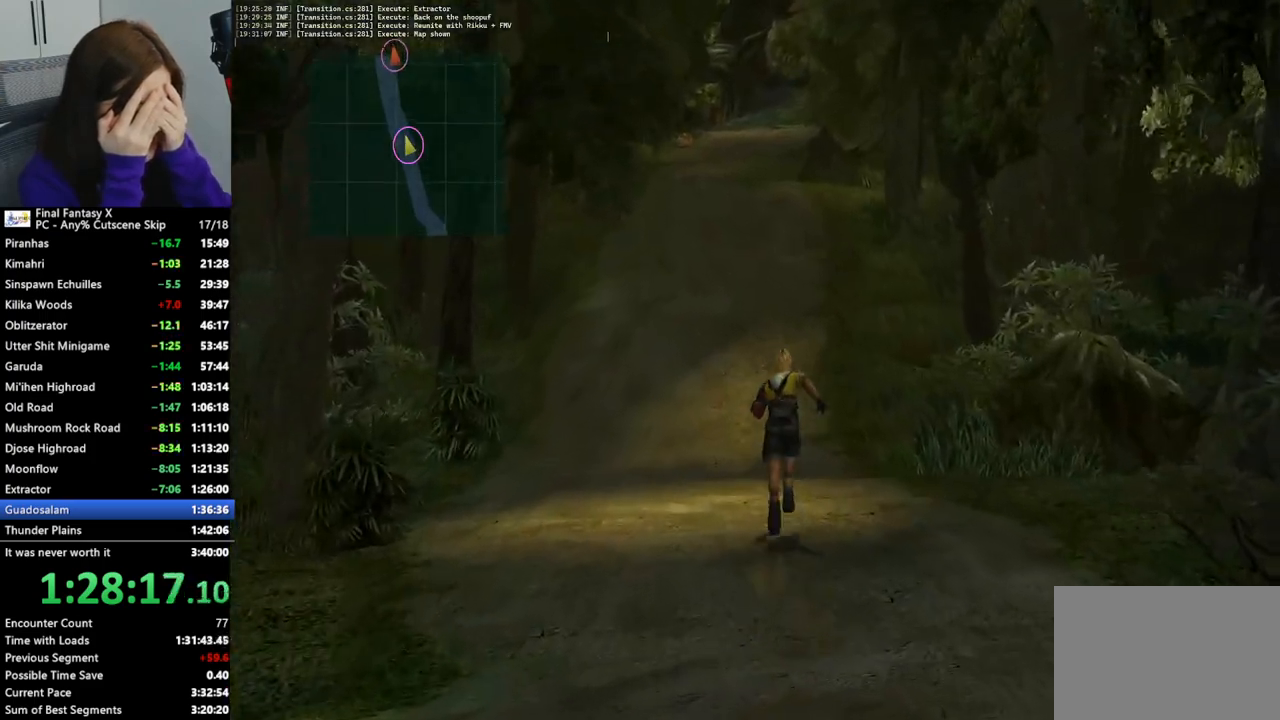
{"buttons": [], "left_stick": "up", "right_stick": "center", "events": []}
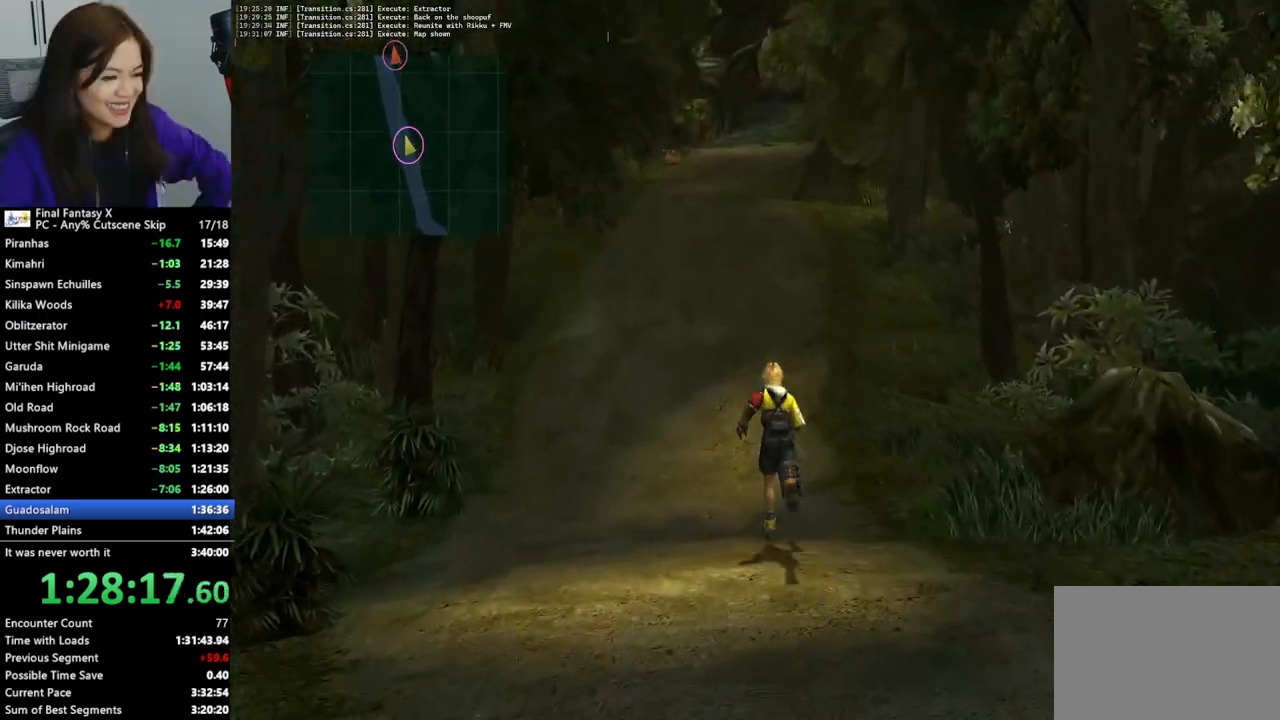
{"buttons": [], "left_stick": "up", "right_stick": "center", "events": []}
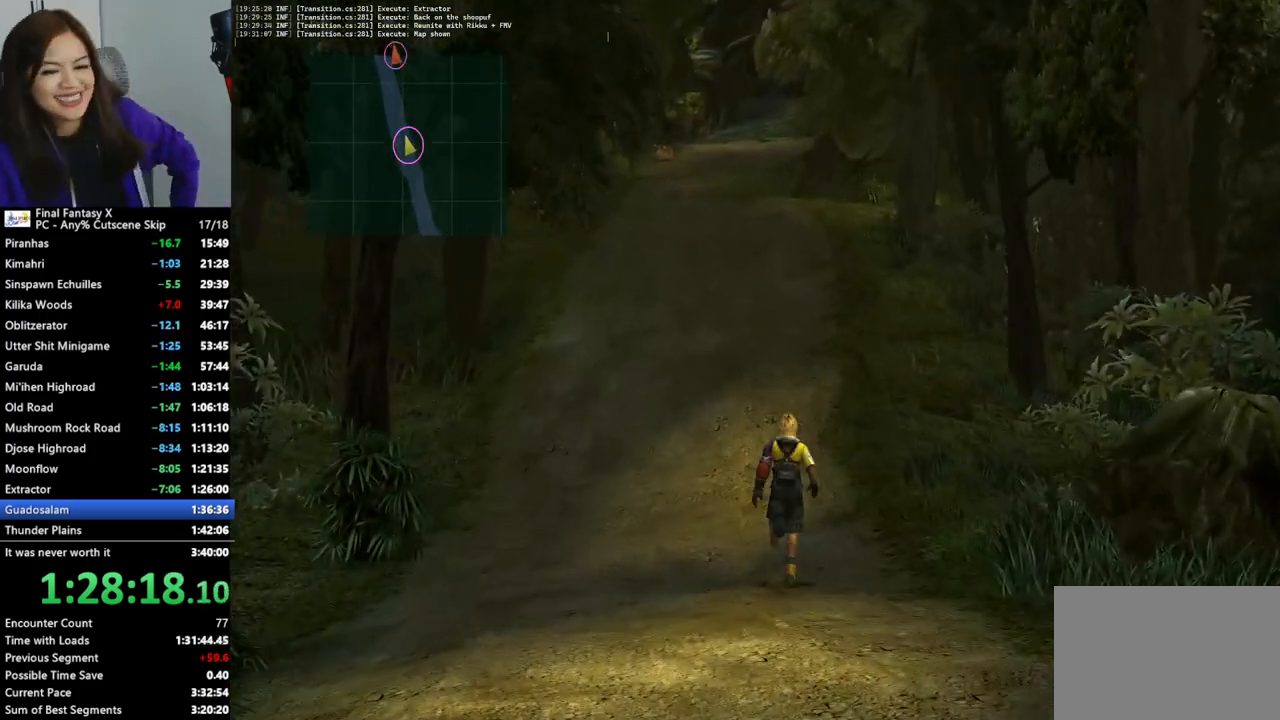
{"buttons": [], "left_stick": "up", "right_stick": "center", "events": []}
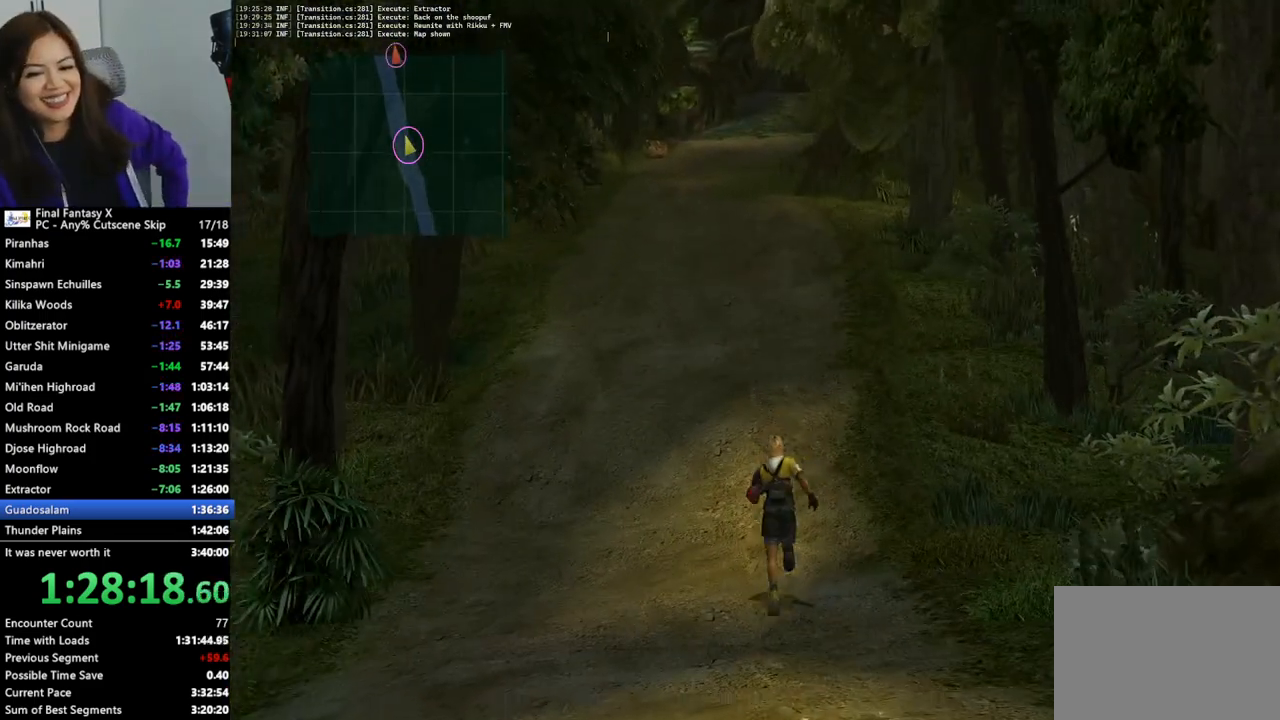
{"buttons": [], "left_stick": "up", "right_stick": "center", "events": []}
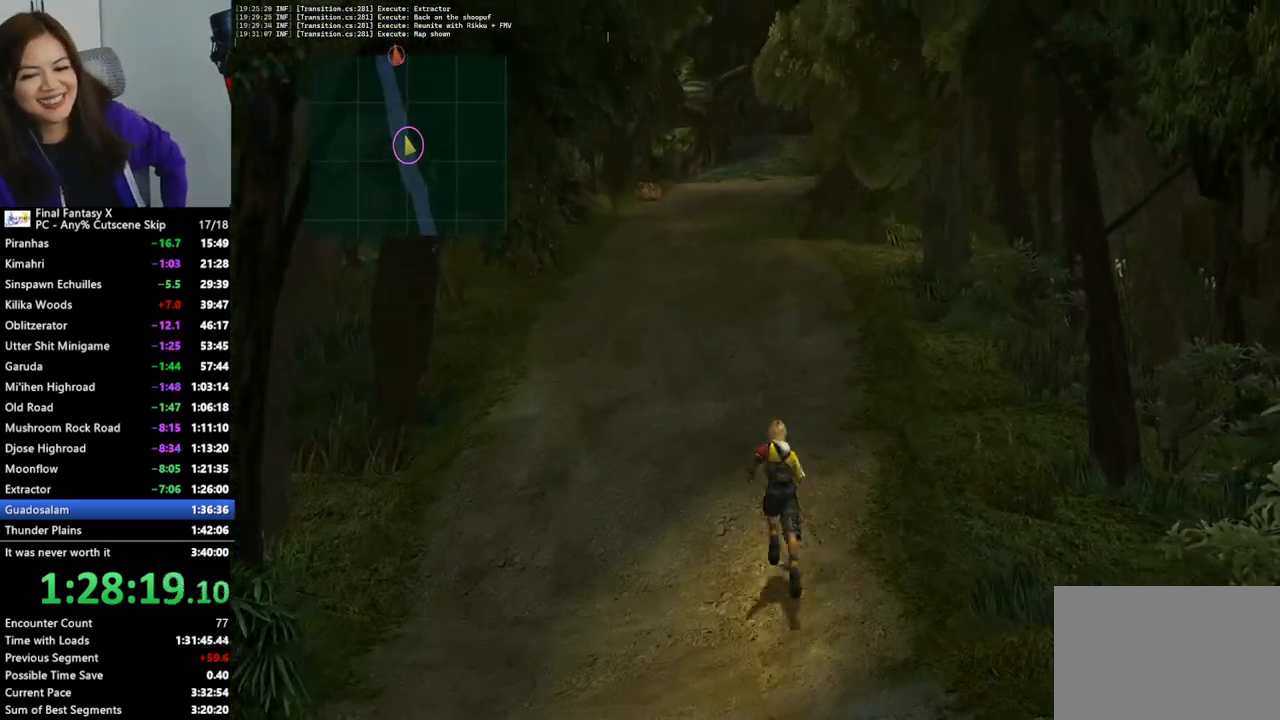
{"buttons": [], "left_stick": "up", "right_stick": "center", "events": []}
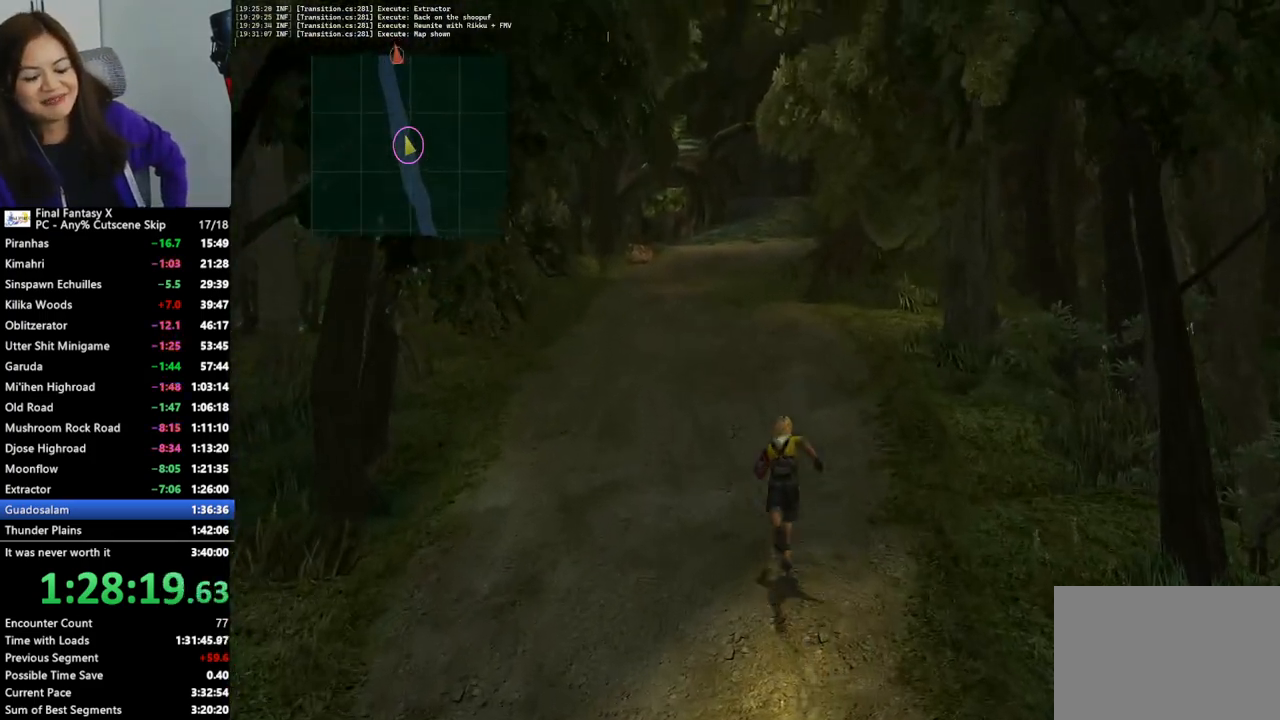
{"buttons": [], "left_stick": "up", "right_stick": "center", "events": []}
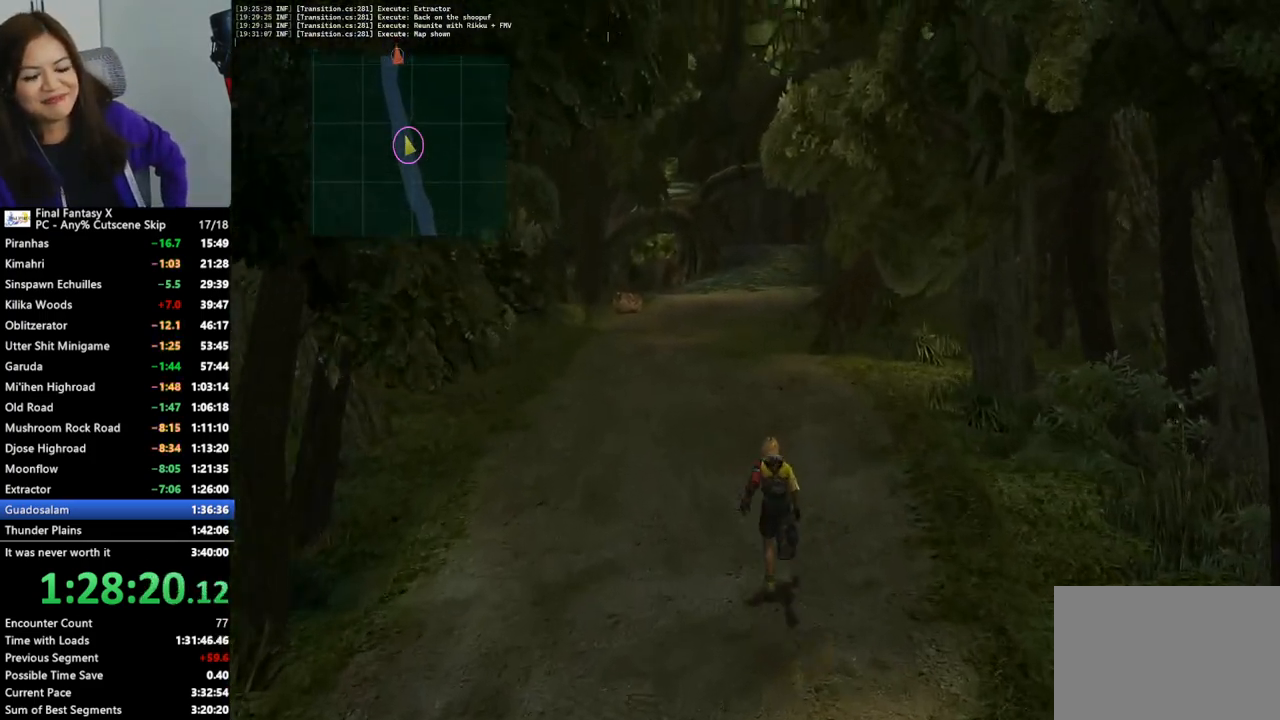
{"buttons": [], "left_stick": "up", "right_stick": "center", "events": []}
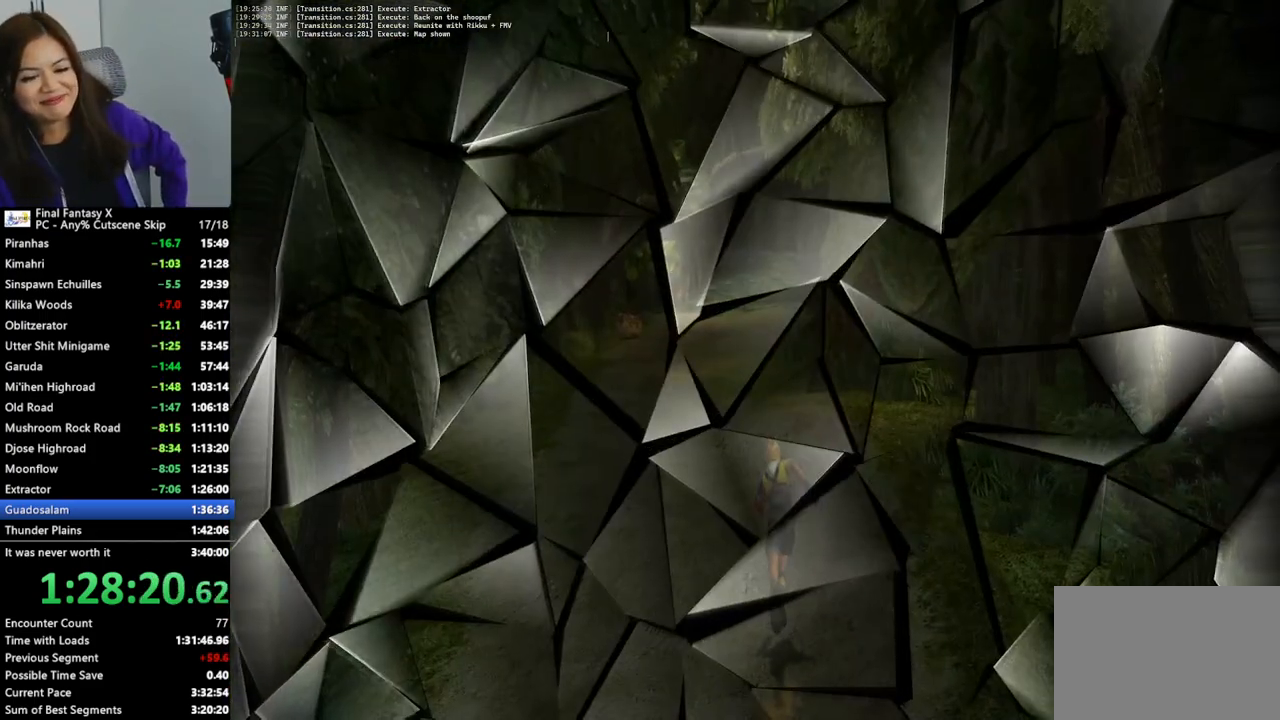
{"buttons": [], "left_stick": "center", "right_stick": "center", "events": [[433, "left_stick", "center"]]}
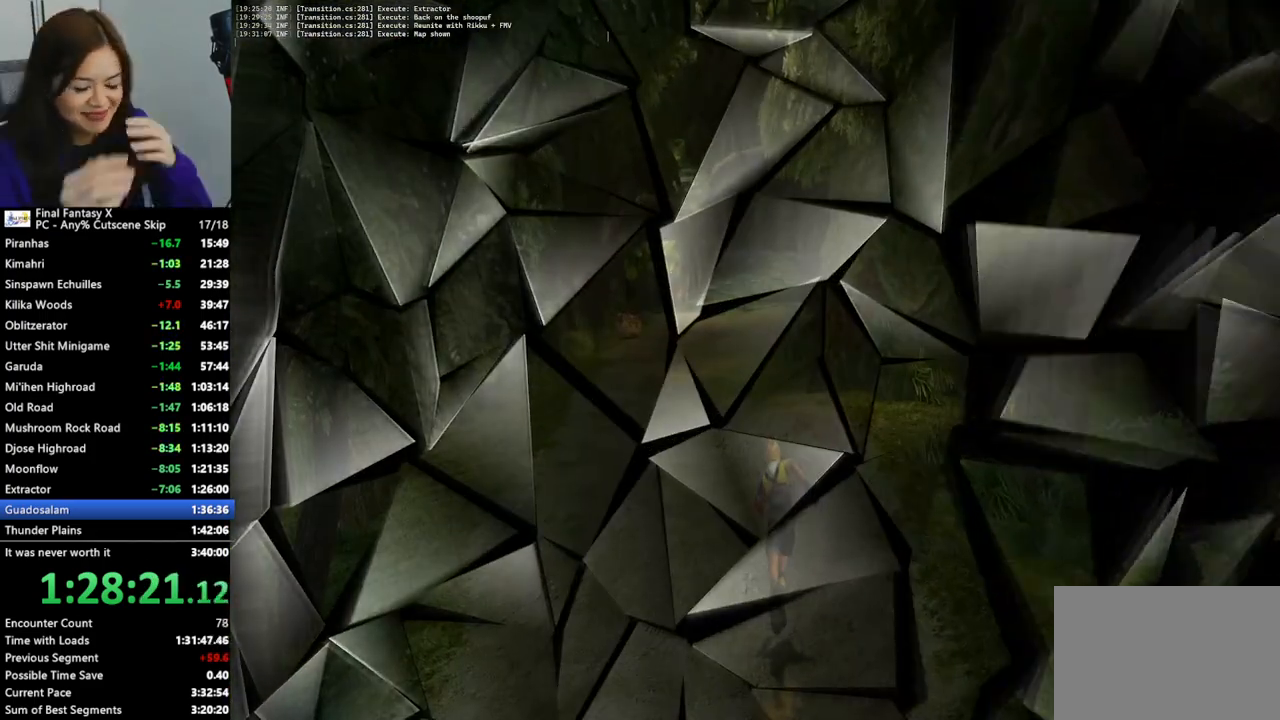
{"buttons": ["L2"], "left_stick": "center", "right_stick": "center", "events": [[133, "L2", "down"]]}
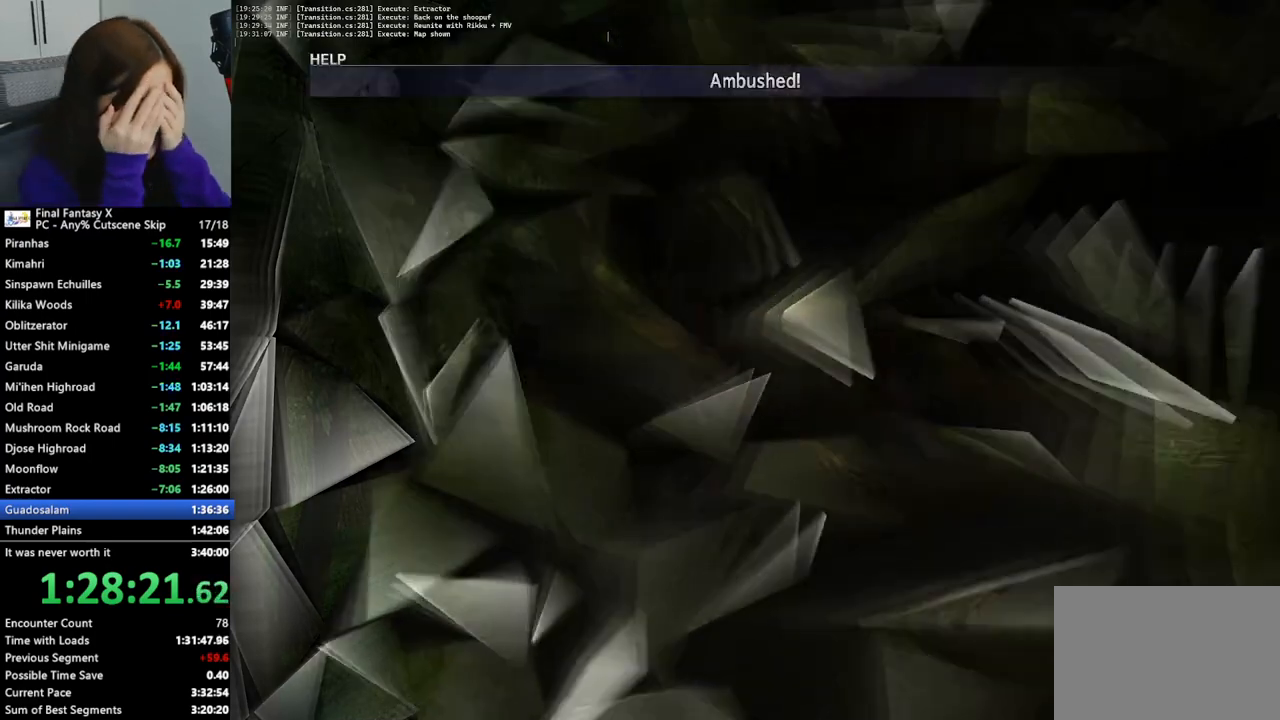
{"buttons": ["L2"], "left_stick": "center", "right_stick": "center", "events": []}
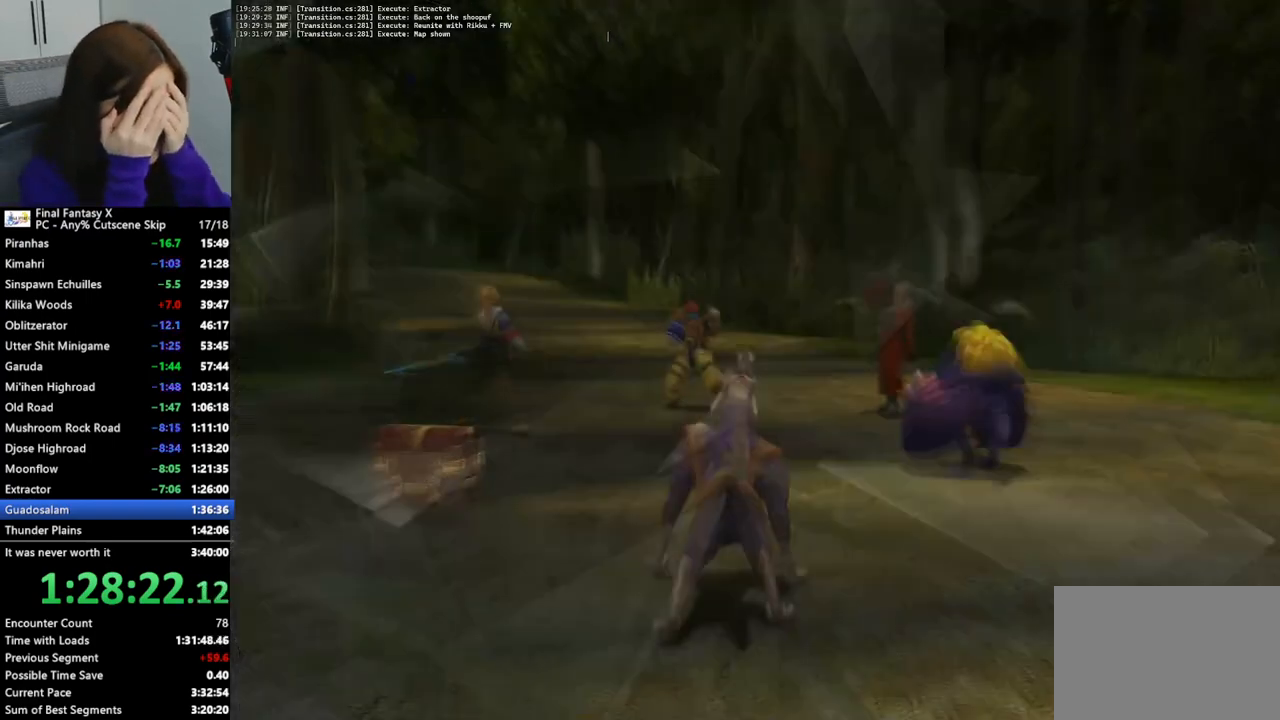
{"buttons": ["L2"], "left_stick": "center", "right_stick": "center", "events": []}
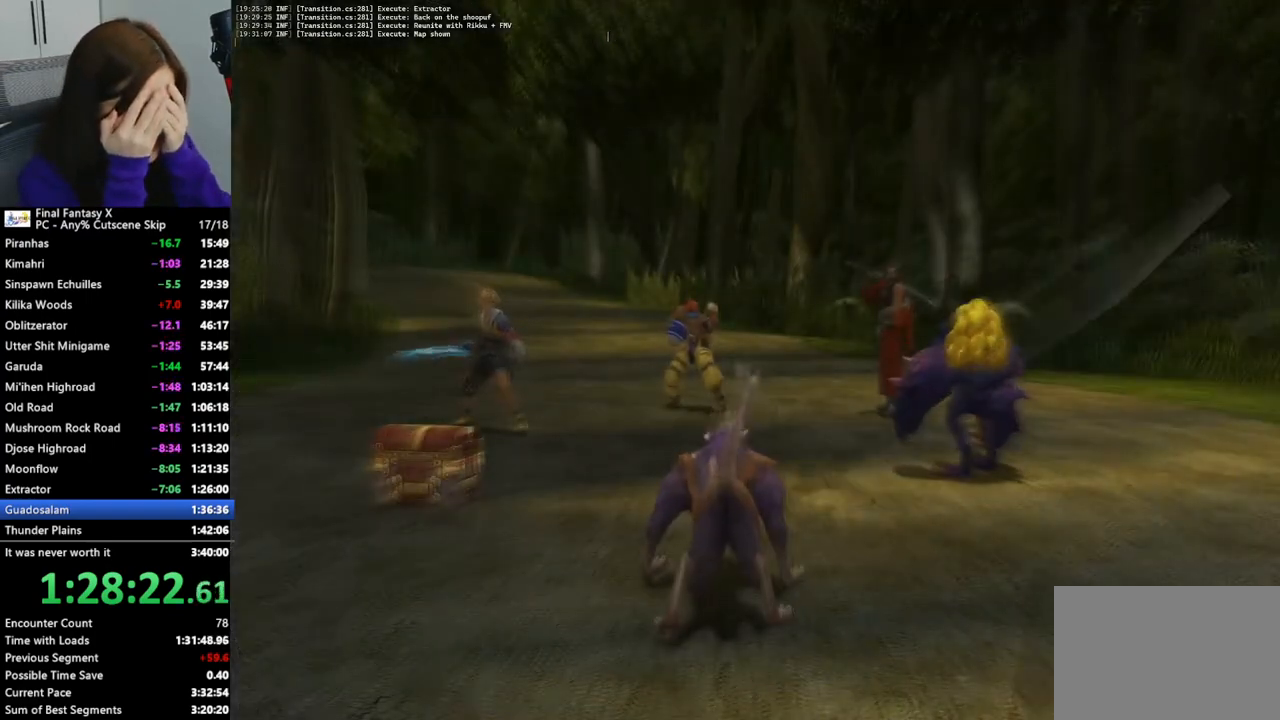
{"buttons": ["L2"], "left_stick": "center", "right_stick": "center", "events": []}
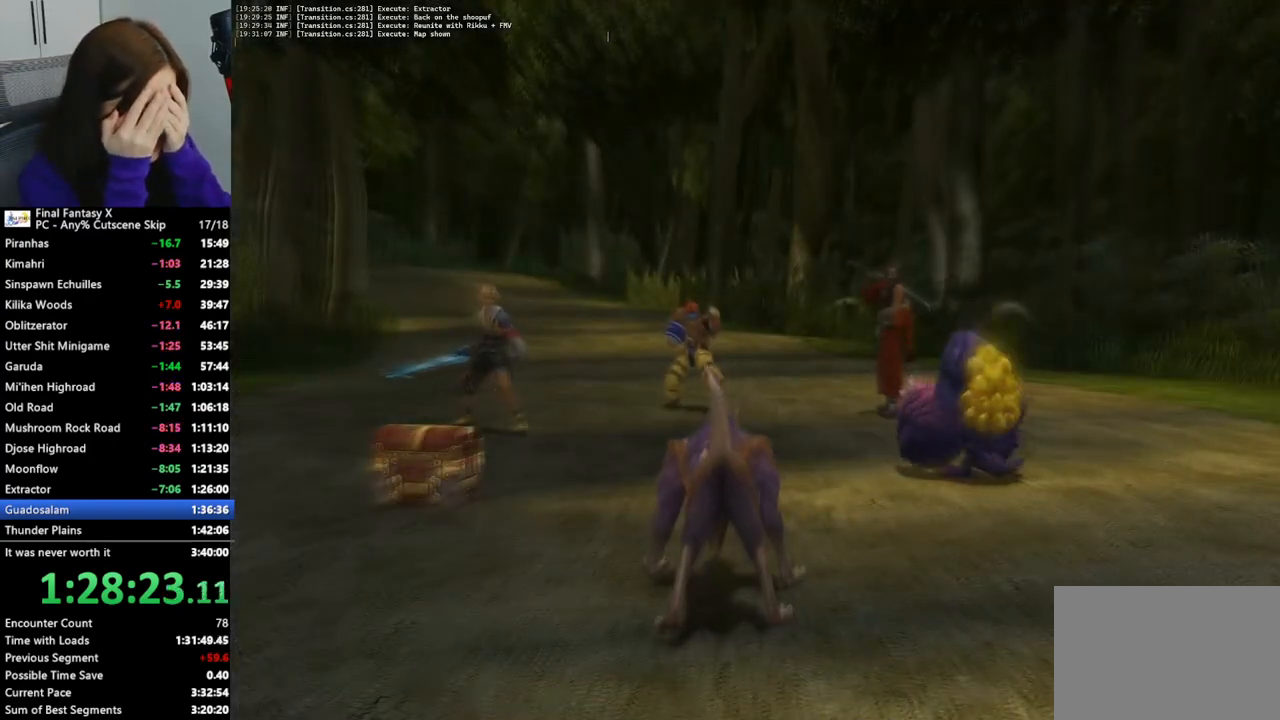
{"buttons": ["L2"], "left_stick": "center", "right_stick": "center", "events": []}
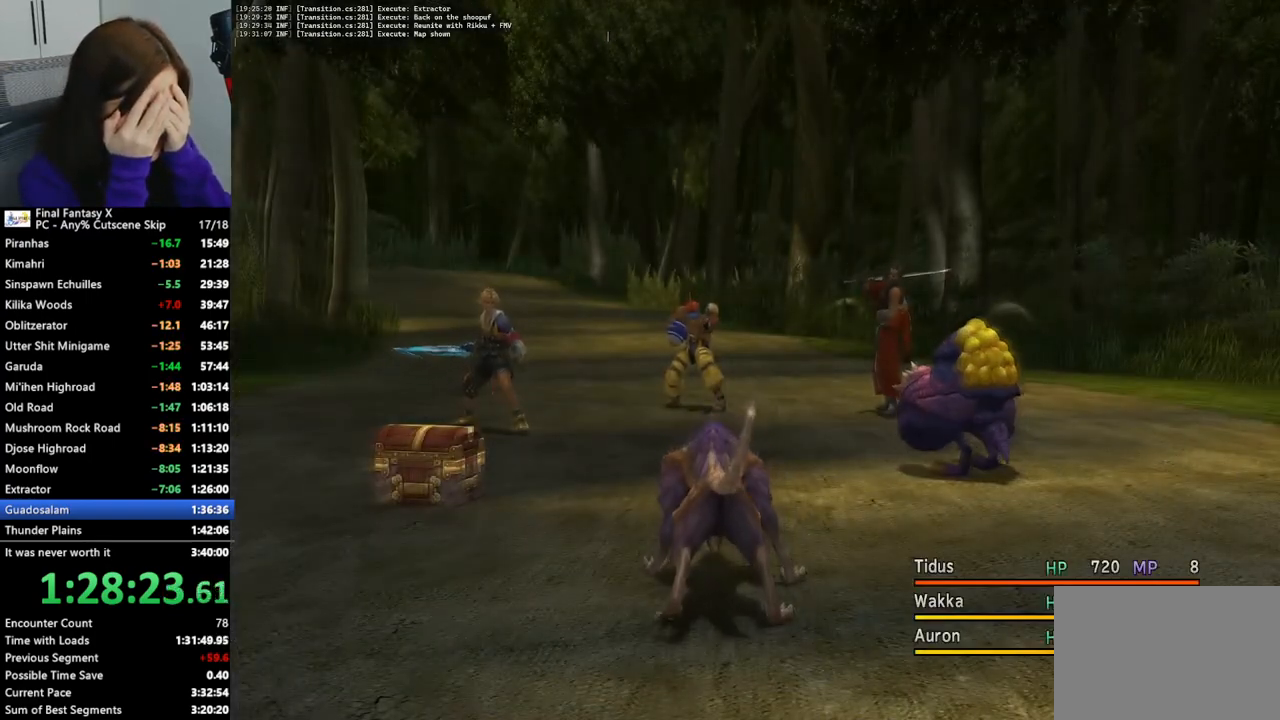
{"buttons": ["L2"], "left_stick": "center", "right_stick": "center", "events": []}
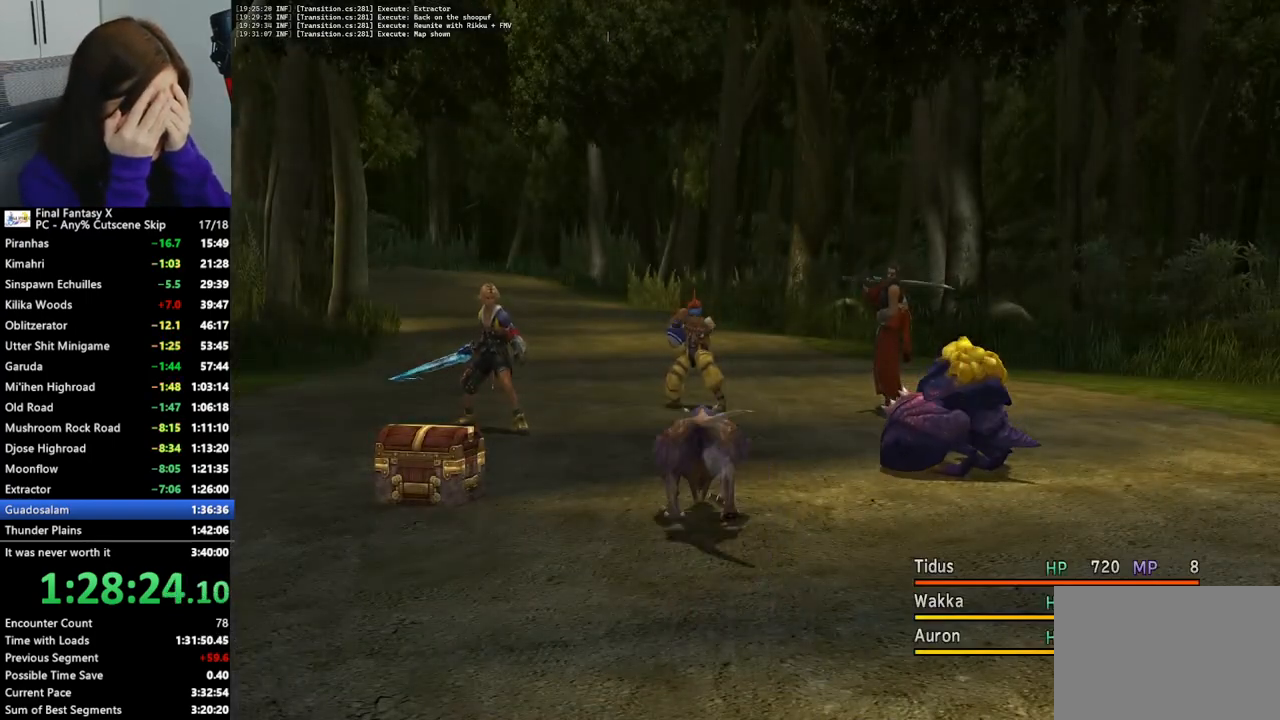
{"buttons": ["L2"], "left_stick": "center", "right_stick": "center", "events": []}